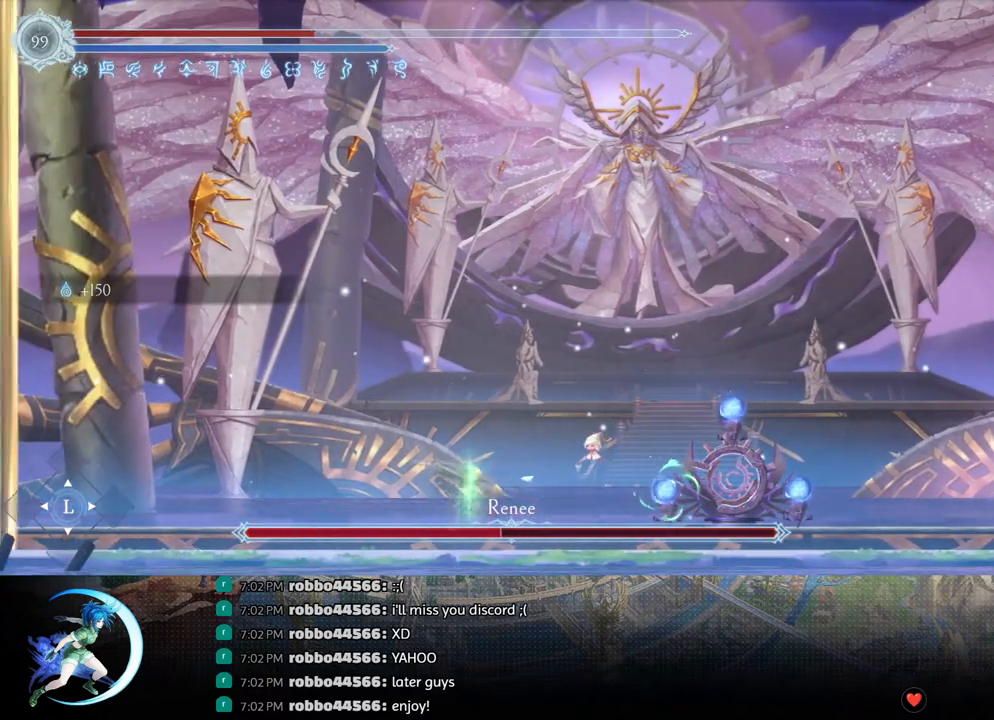
Gameplay with a controller (PlayStation layout); each line is a JSON object with the inputs held at the frame after it. "events" lists button and stick changes between this image and that frame as [ms after this image, input, new state], when the widget could be followed in between.
{"buttons": [], "left_stick": "center", "right_stick": "center", "events": [[100, "DPAD_LEFT", "up"], [117, "L1", "down"], [233, "L1", "up"]]}
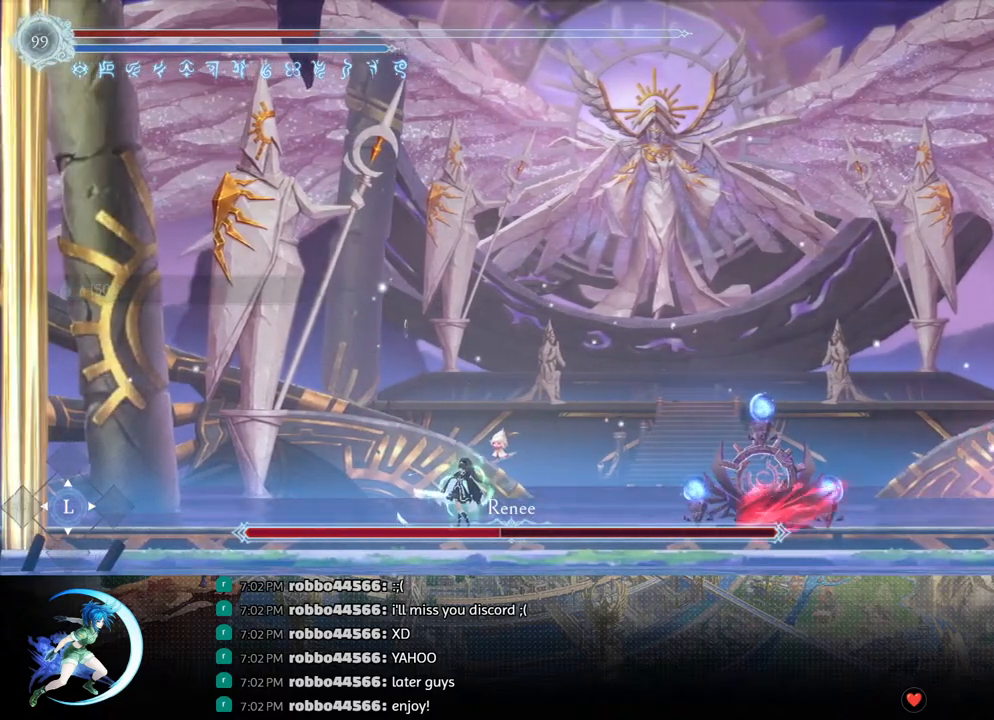
{"buttons": ["R1", "DPAD_LEFT"], "left_stick": "center", "right_stick": "center", "events": [[350, "DPAD_LEFT", "down"], [500, "R1", "down"]]}
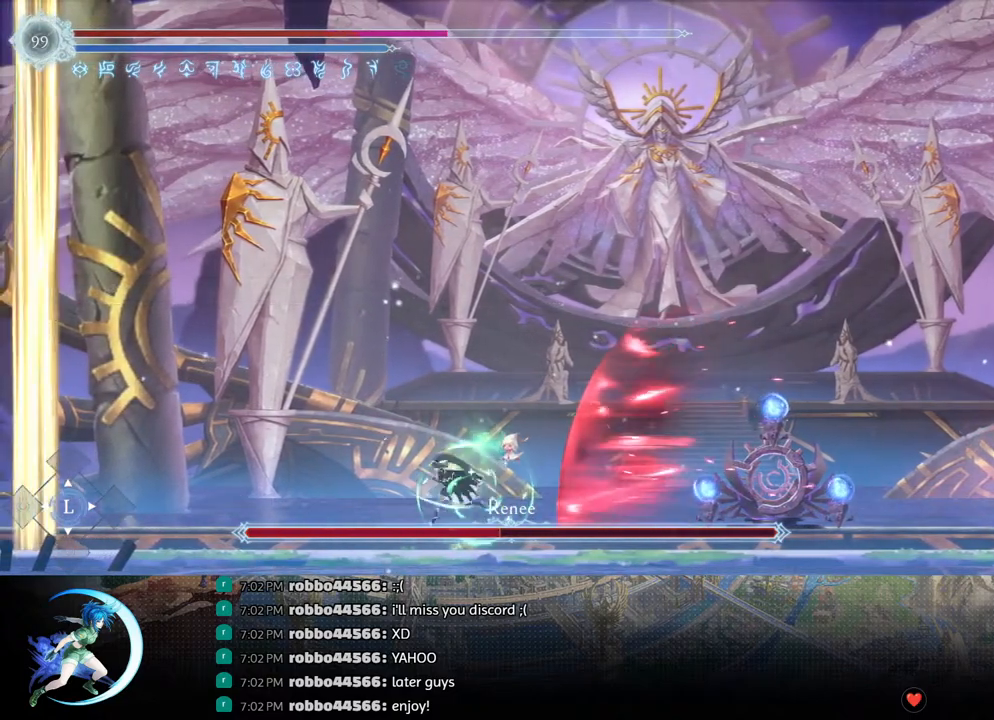
{"buttons": [], "left_stick": "center", "right_stick": "center", "events": [[17, "DPAD_DOWN", "down"], [50, "R1", "up"], [83, "DPAD_LEFT", "up"], [100, "R1", "down"], [167, "DPAD_DOWN", "up"], [217, "R1", "up"], [350, "DPAD_RIGHT", "down"], [483, "DPAD_RIGHT", "up"]]}
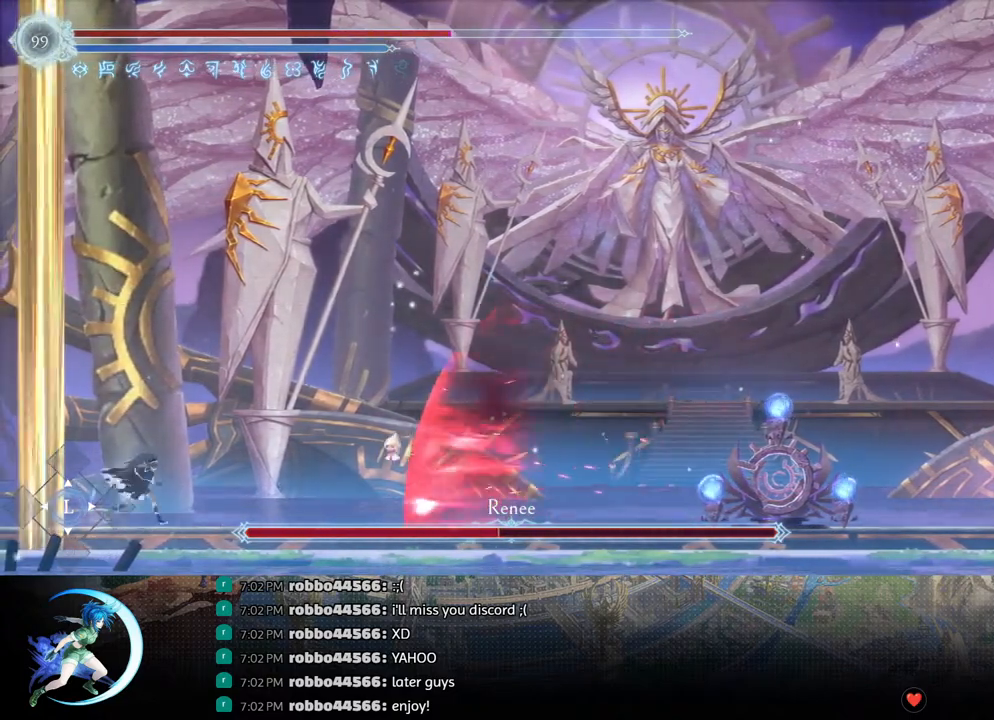
{"buttons": [], "left_stick": "center", "right_stick": "center", "events": []}
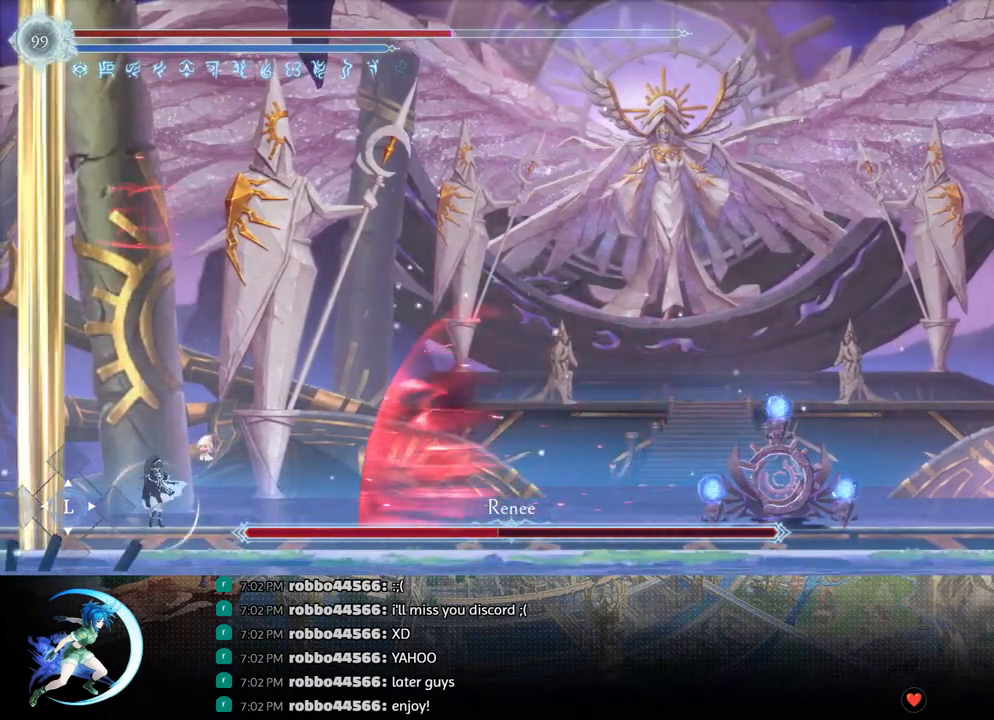
{"buttons": [], "left_stick": "center", "right_stick": "center", "events": [[133, "L1", "down"], [233, "L1", "up"]]}
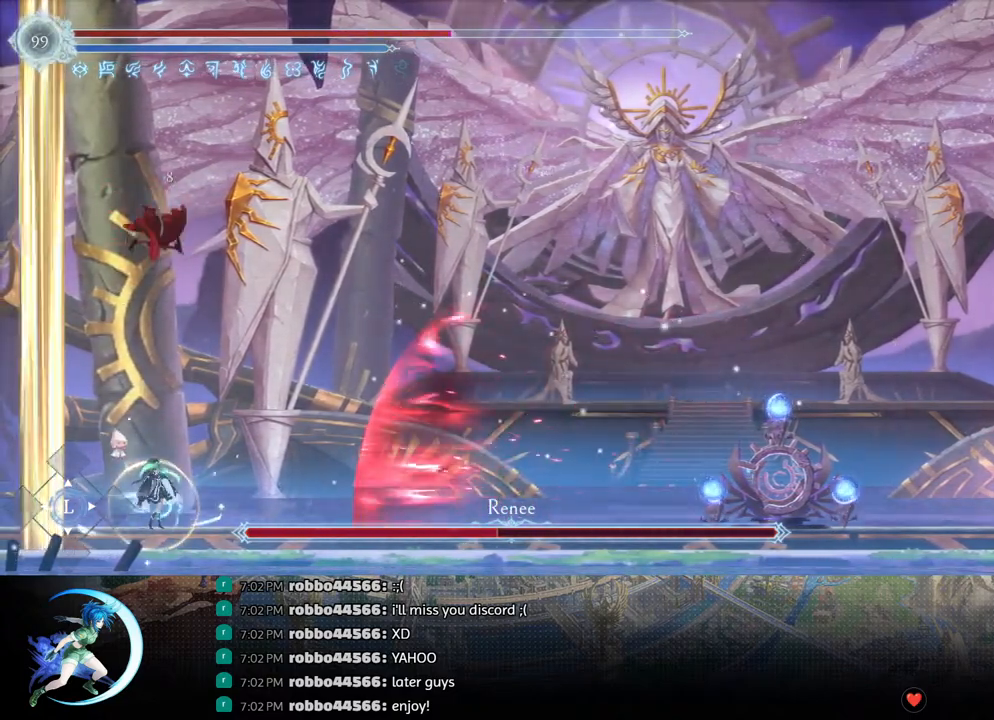
{"buttons": ["DPAD_RIGHT"], "left_stick": "center", "right_stick": "center", "events": [[167, "DPAD_RIGHT", "down"], [217, "R1", "down"], [333, "R1", "up"]]}
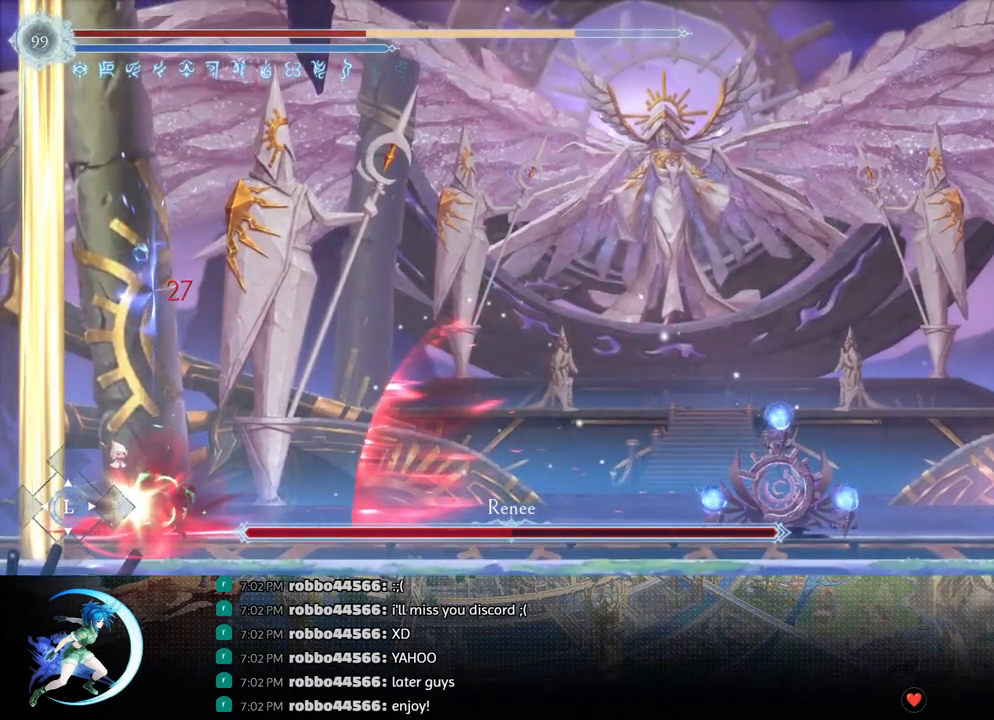
{"buttons": ["DPAD_RIGHT"], "left_stick": "center", "right_stick": "center", "events": [[83, "DPAD_RIGHT", "up"], [467, "DPAD_RIGHT", "down"]]}
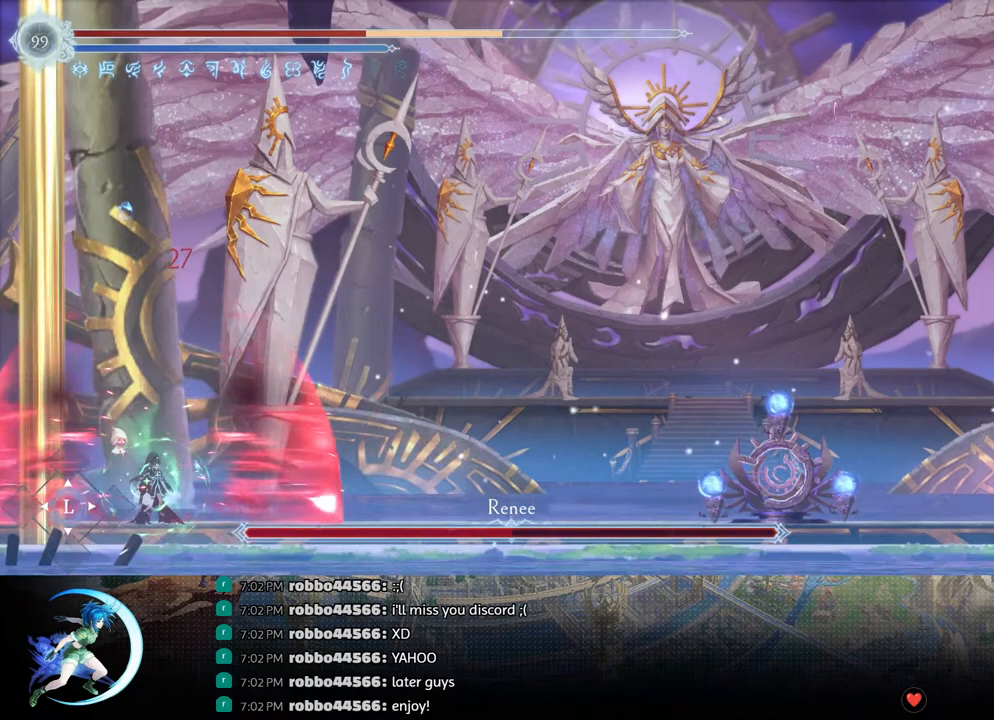
{"buttons": [], "left_stick": "center", "right_stick": "center", "events": [[133, "R1", "down"], [150, "DPAD_DOWN", "down"], [167, "R1", "up"], [250, "R1", "down"], [317, "DPAD_DOWN", "up"], [333, "R1", "up"], [367, "DPAD_RIGHT", "up"]]}
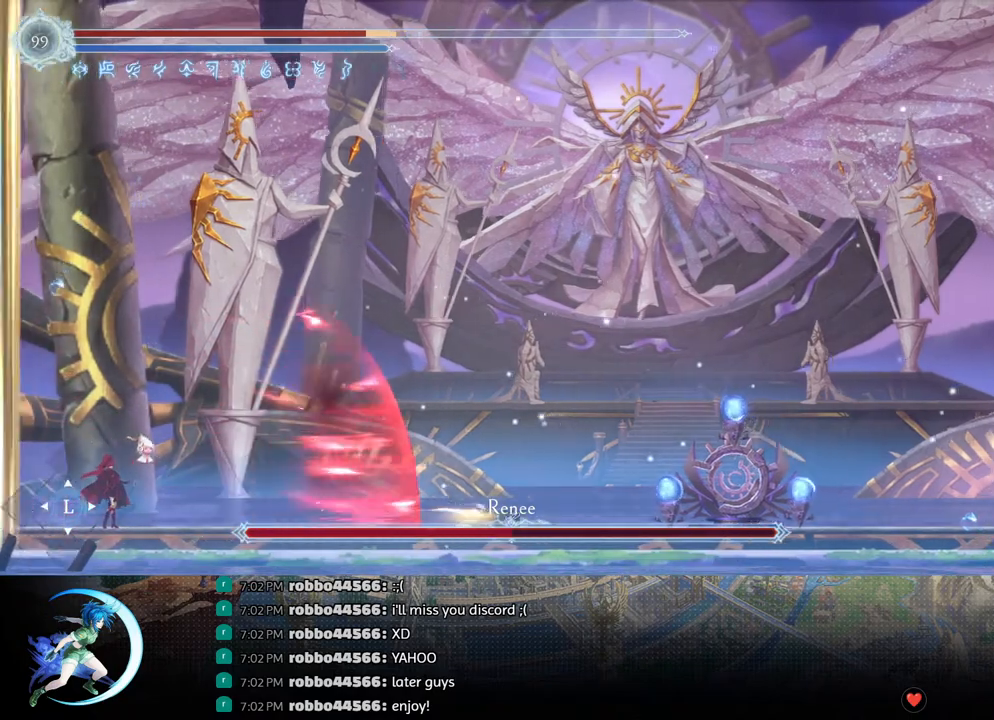
{"buttons": ["L1"], "left_stick": "center", "right_stick": "center", "events": [[33, "DPAD_RIGHT", "down"], [83, "R1", "down"], [133, "R1", "up"], [150, "DPAD_DOWN", "down"], [200, "R1", "down"], [300, "DPAD_DOWN", "up"], [317, "DPAD_RIGHT", "up"], [317, "R1", "up"], [450, "L1", "down"]]}
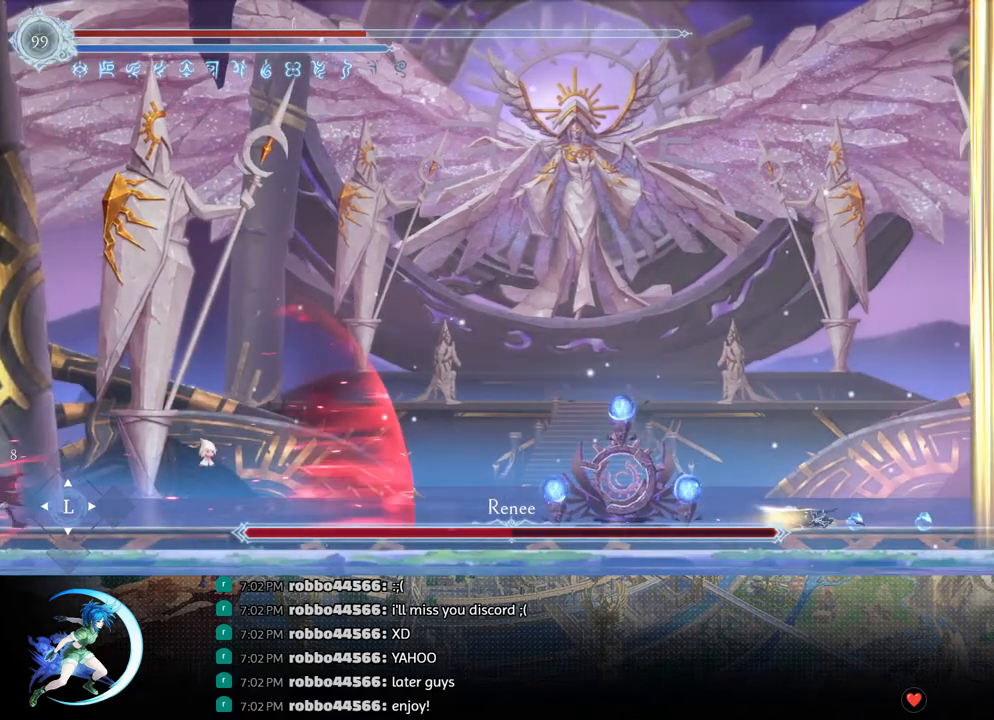
{"buttons": [], "left_stick": "center", "right_stick": "center", "events": [[83, "L1", "up"]]}
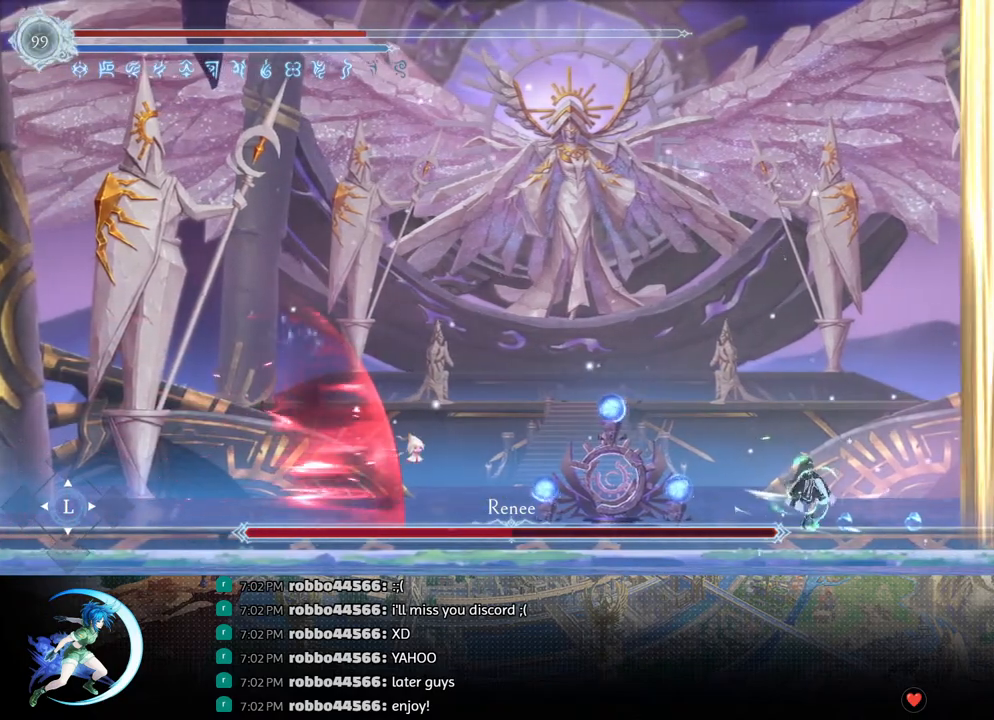
{"buttons": [], "left_stick": "center", "right_stick": "center", "events": []}
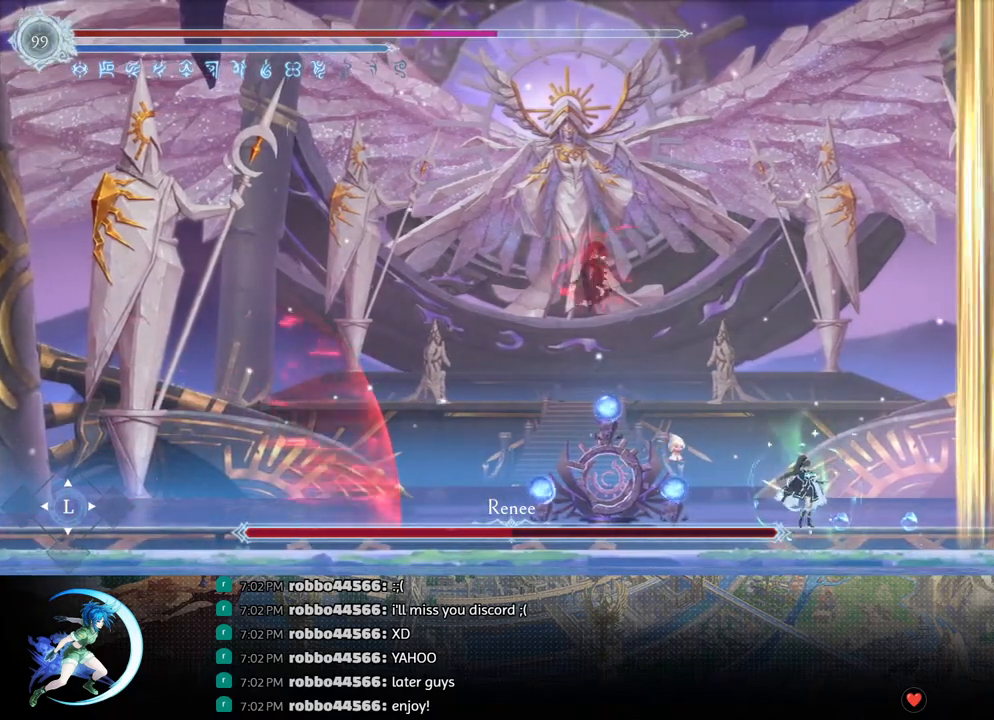
{"buttons": ["CROSS", "DPAD_LEFT"], "left_stick": "center", "right_stick": "center", "events": [[217, "DPAD_RIGHT", "down"], [267, "DPAD_RIGHT", "up"], [333, "DPAD_RIGHT", "down"], [400, "CROSS", "down"], [400, "DPAD_RIGHT", "up"], [450, "DPAD_LEFT", "down"]]}
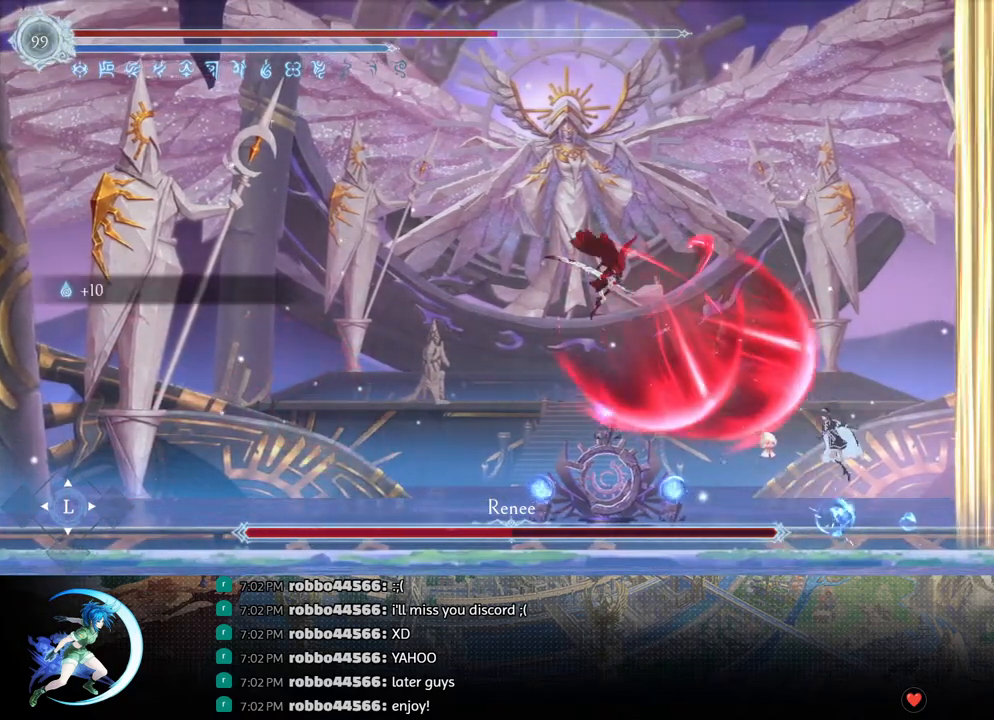
{"buttons": ["DPAD_LEFT"], "left_stick": "center", "right_stick": "center", "events": [[250, "CROSS", "up"]]}
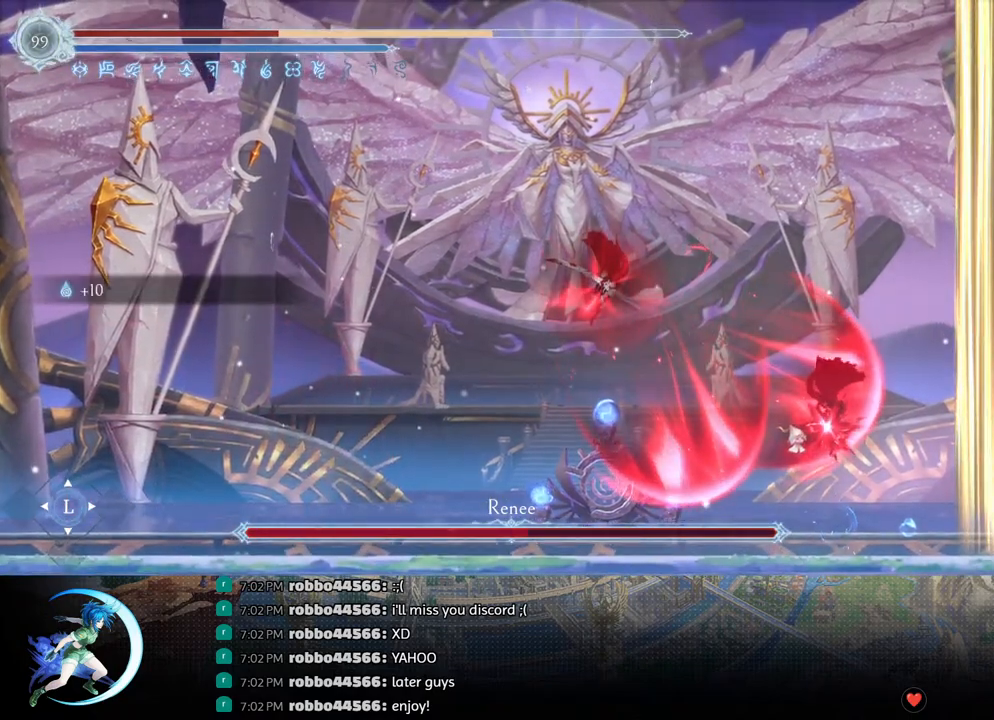
{"buttons": [], "left_stick": "center", "right_stick": "center", "events": [[83, "DPAD_LEFT", "up"]]}
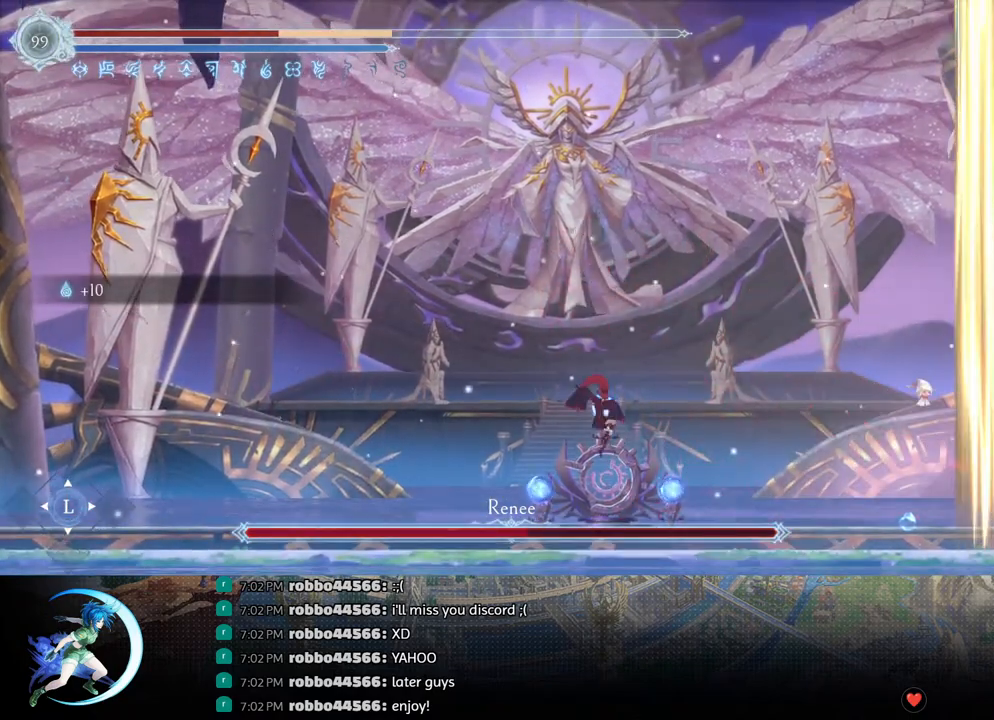
{"buttons": ["L1"], "left_stick": "center", "right_stick": "center", "events": [[50, "DPAD_RIGHT", "down"], [200, "DPAD_RIGHT", "up"], [250, "DPAD_LEFT", "down"], [417, "DPAD_LEFT", "up"], [433, "L1", "down"]]}
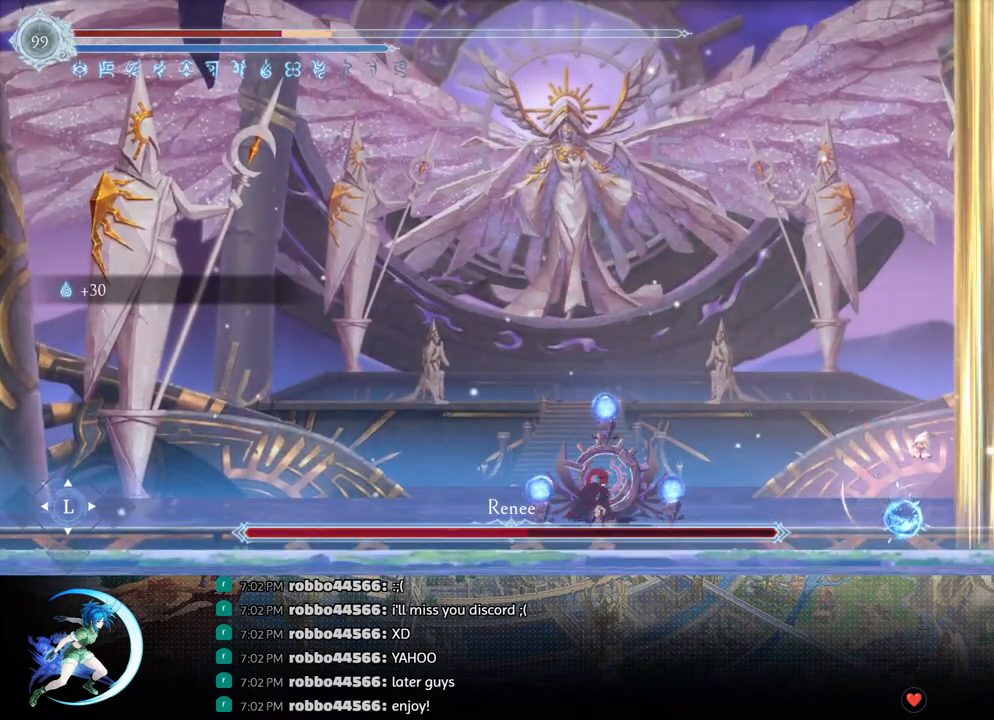
{"buttons": [], "left_stick": "center", "right_stick": "center", "events": [[67, "L1", "up"]]}
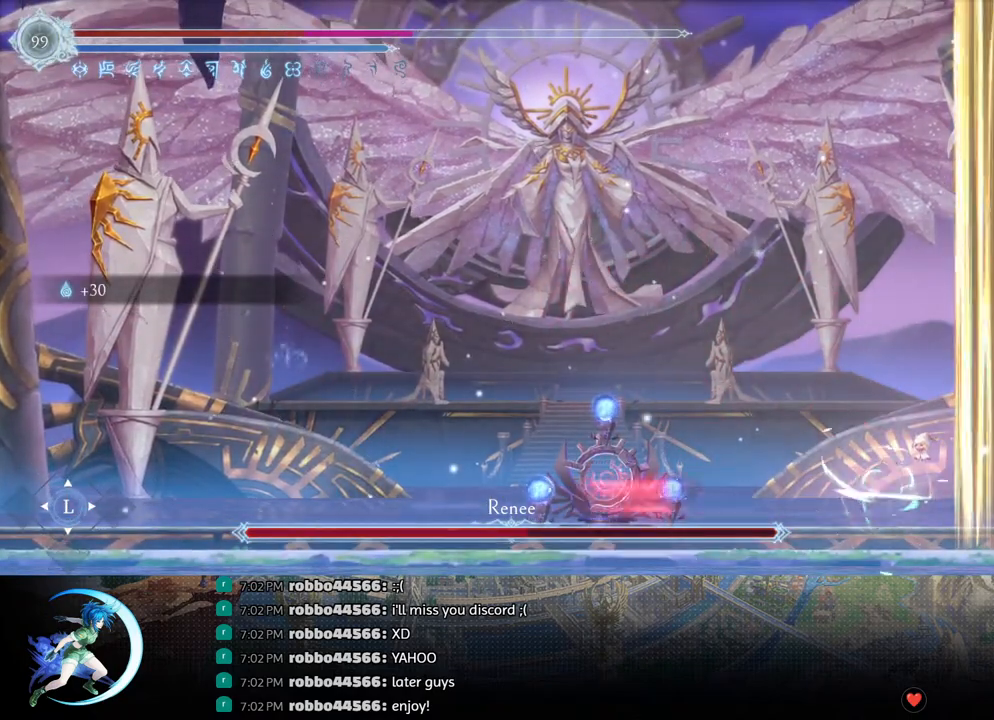
{"buttons": ["CROSS", "DPAD_LEFT"], "left_stick": "center", "right_stick": "center", "events": [[383, "DPAD_LEFT", "down"], [417, "CROSS", "down"]]}
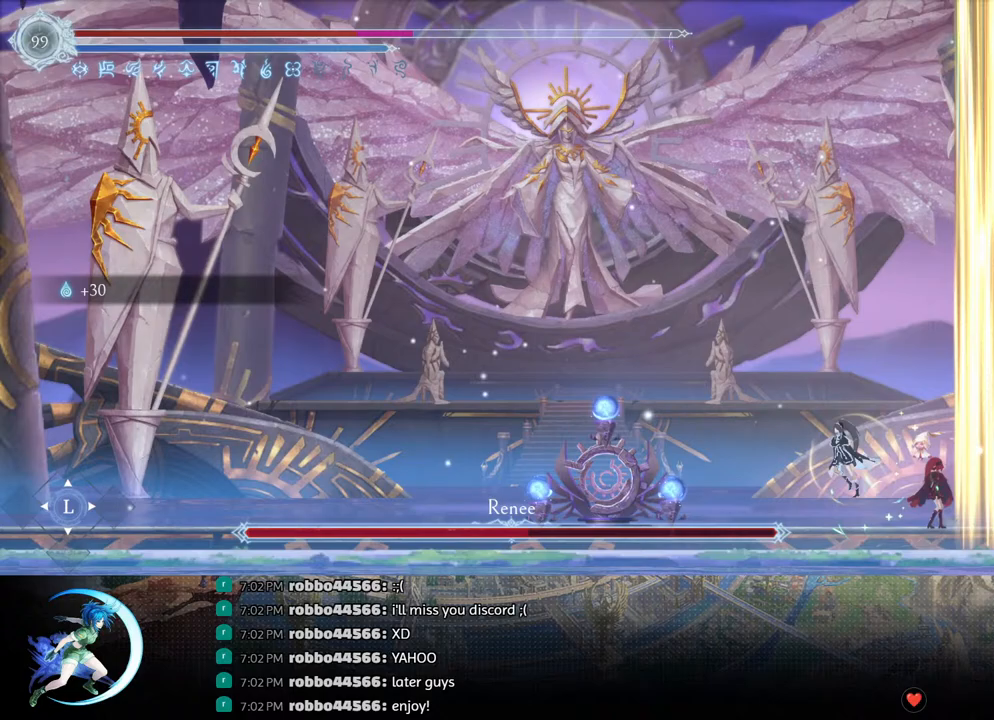
{"buttons": ["R1", "DPAD_LEFT"], "left_stick": "center", "right_stick": "center", "events": [[117, "CROSS", "up"], [150, "R1", "down"], [200, "DPAD_DOWN", "down"], [250, "CROSS", "down"], [250, "DPAD_LEFT", "up"], [283, "R1", "up"], [367, "DPAD_DOWN", "up"], [367, "DPAD_LEFT", "down"], [383, "CROSS", "up"], [500, "R1", "down"]]}
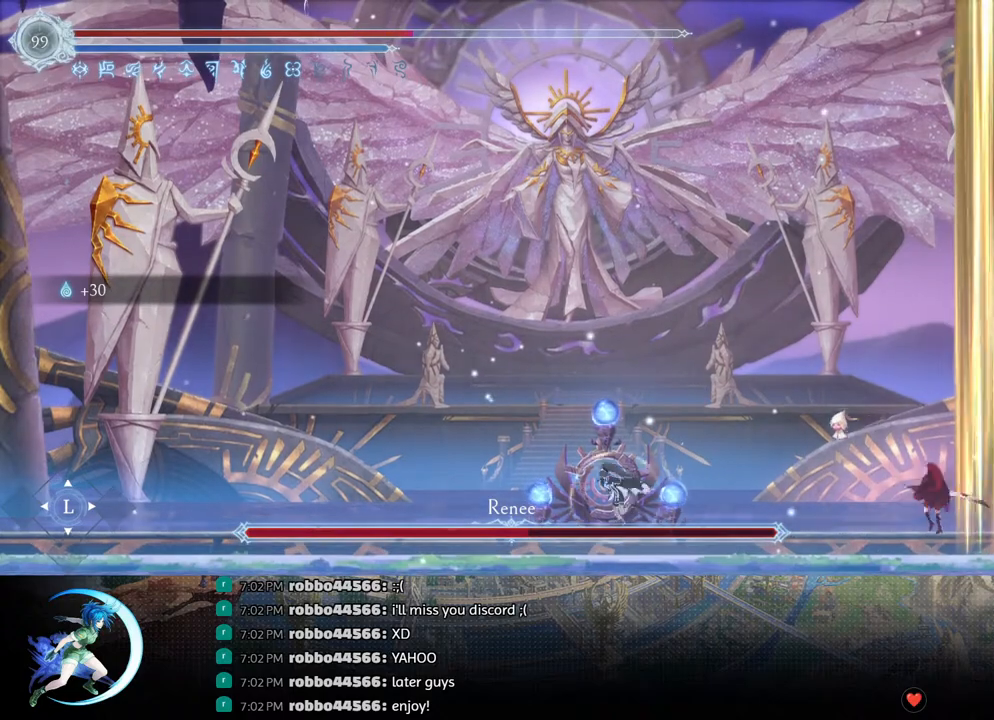
{"buttons": ["DPAD_LEFT"], "left_stick": "center", "right_stick": "center", "events": [[83, "R1", "up"], [117, "R1", "down"], [250, "R1", "up"]]}
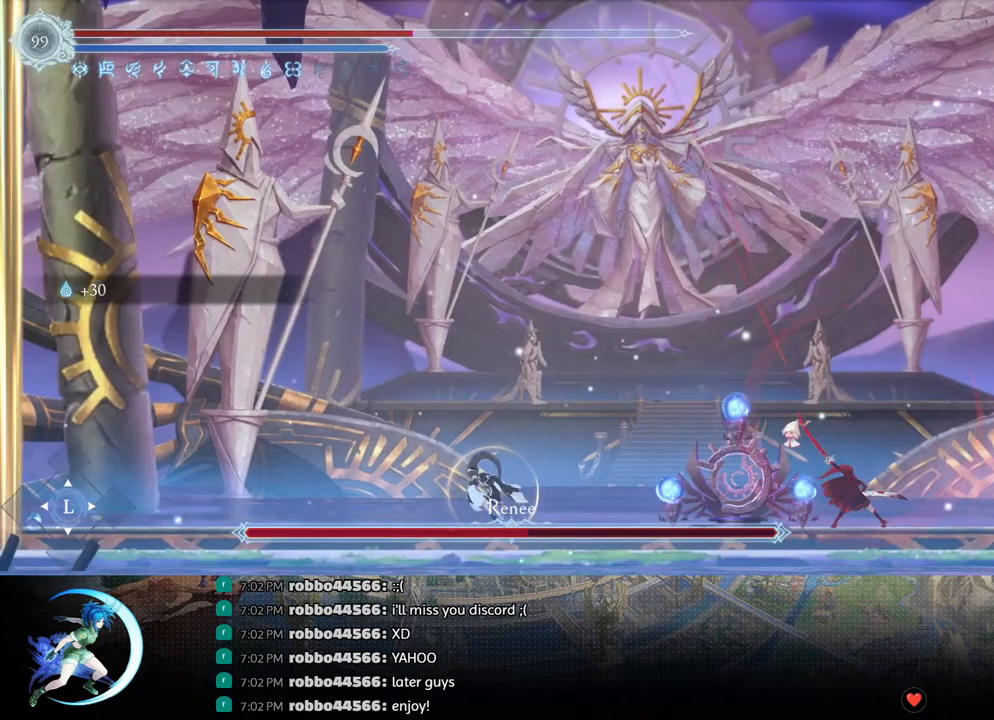
{"buttons": [], "left_stick": "center", "right_stick": "center", "events": [[50, "R1", "down"], [200, "R1", "up"], [217, "DPAD_LEFT", "up"], [350, "L1", "down"], [467, "L1", "up"]]}
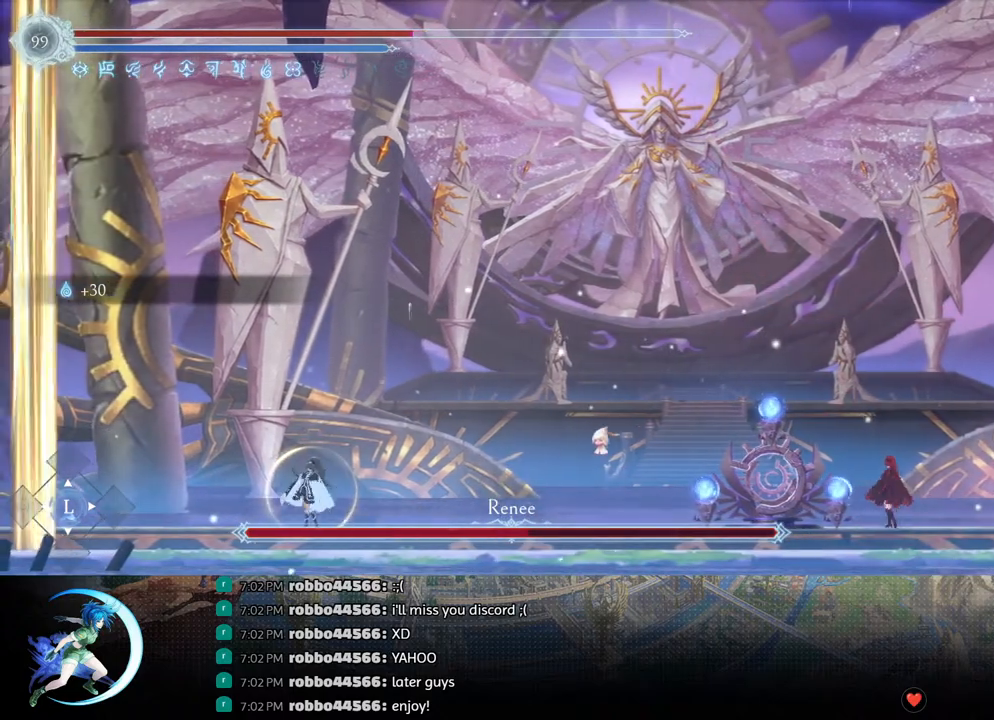
{"buttons": [], "left_stick": "center", "right_stick": "center", "events": []}
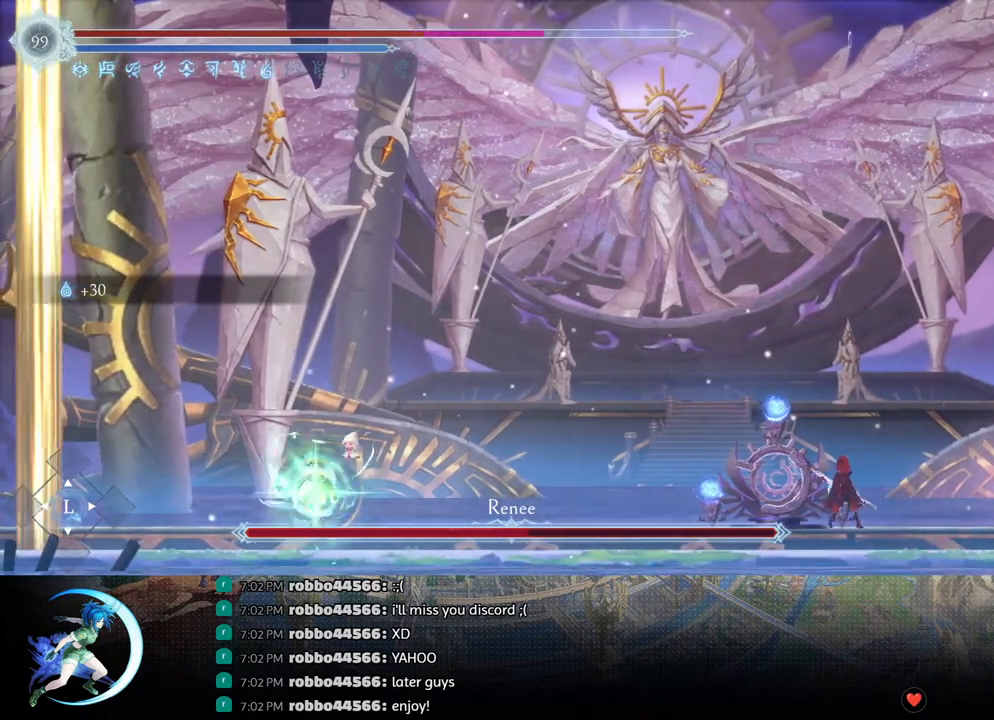
{"buttons": [], "left_stick": "center", "right_stick": "center", "events": []}
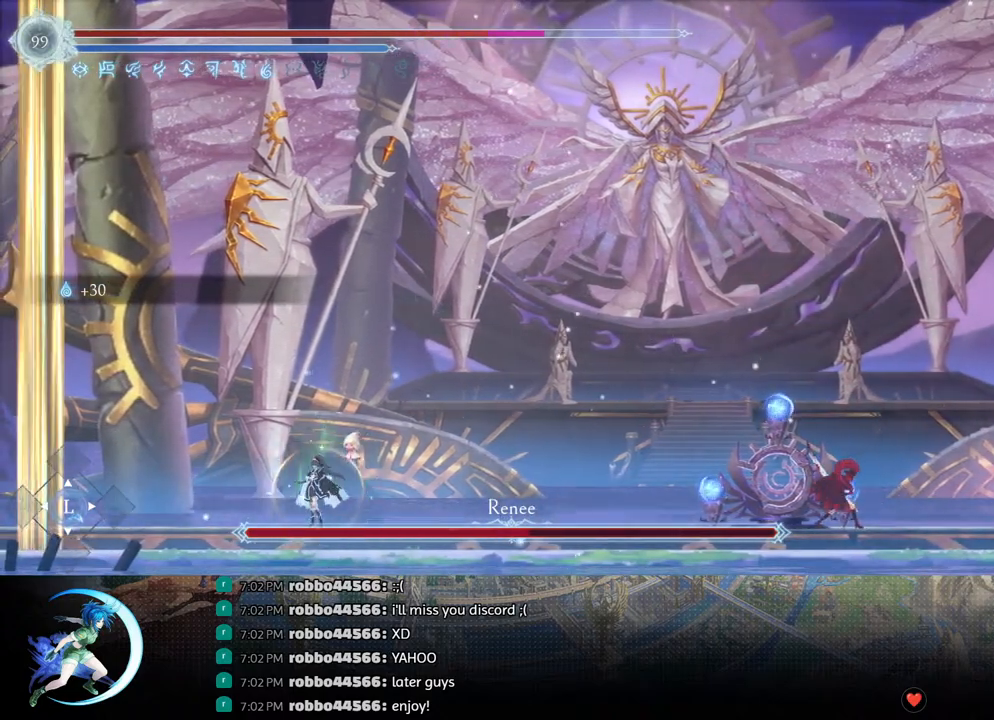
{"buttons": ["CROSS"], "left_stick": "center", "right_stick": "center", "events": [[67, "DPAD_LEFT", "down"], [150, "CROSS", "down"], [467, "DPAD_LEFT", "up"]]}
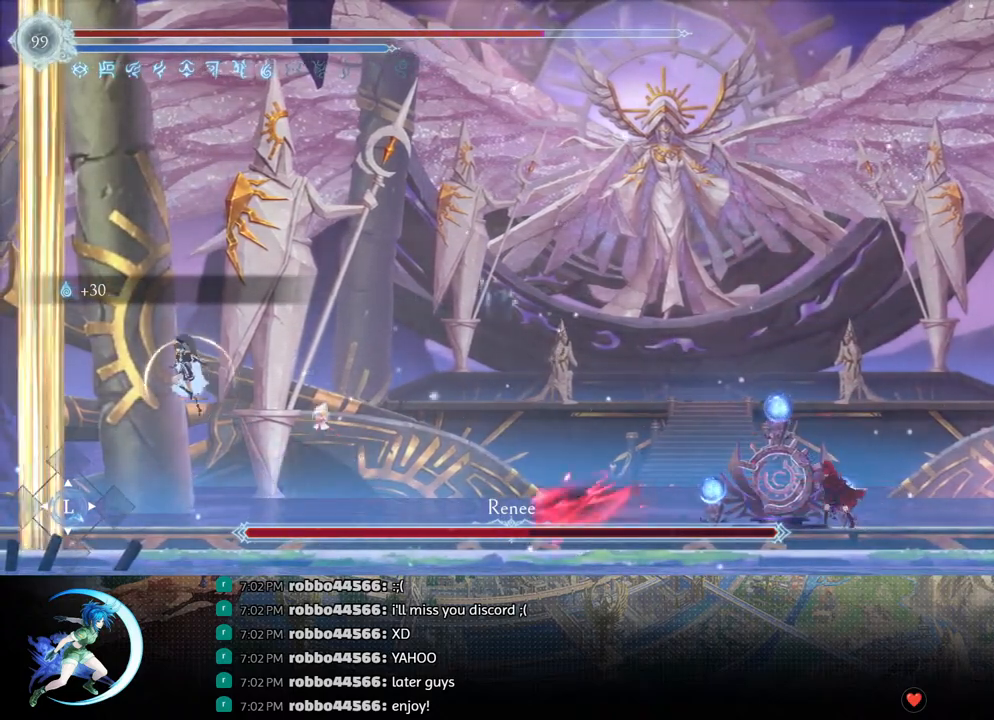
{"buttons": ["SQUARE", "DPAD_RIGHT"], "left_stick": "center", "right_stick": "center", "events": [[17, "CROSS", "up"], [83, "DPAD_RIGHT", "down"], [133, "CROSS", "down"], [300, "CROSS", "up"], [400, "SQUARE", "down"]]}
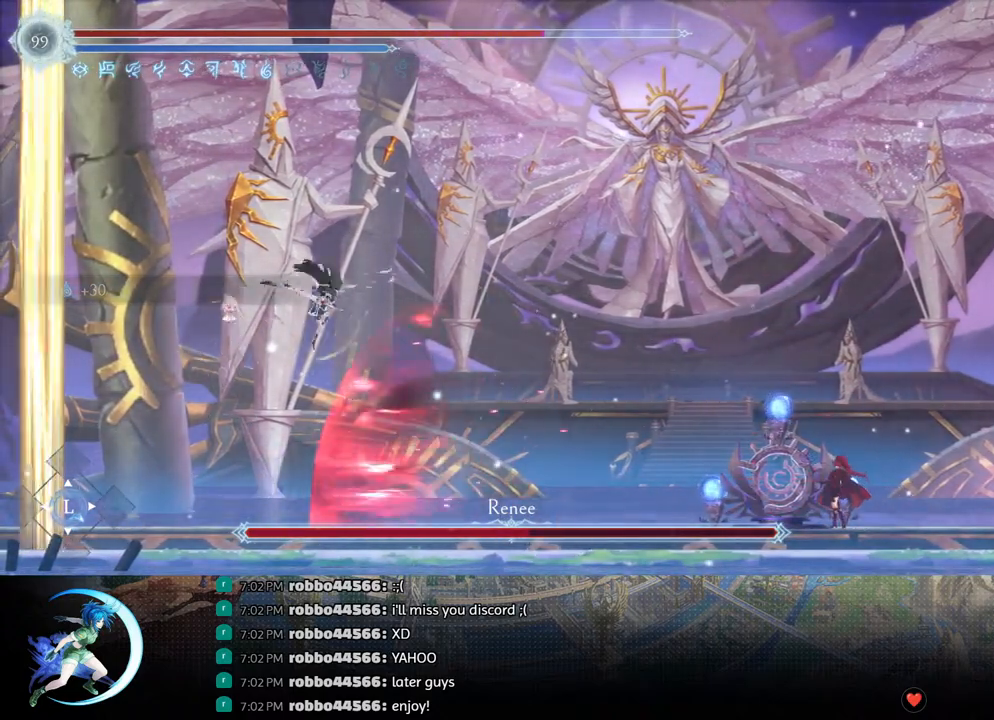
{"buttons": [], "left_stick": "center", "right_stick": "center", "events": [[67, "SQUARE", "up"], [100, "R1", "down"], [183, "DPAD_DOWN", "down"], [233, "CROSS", "down"], [267, "R1", "up"], [367, "CROSS", "up"], [383, "DPAD_DOWN", "up"], [467, "DPAD_RIGHT", "up"]]}
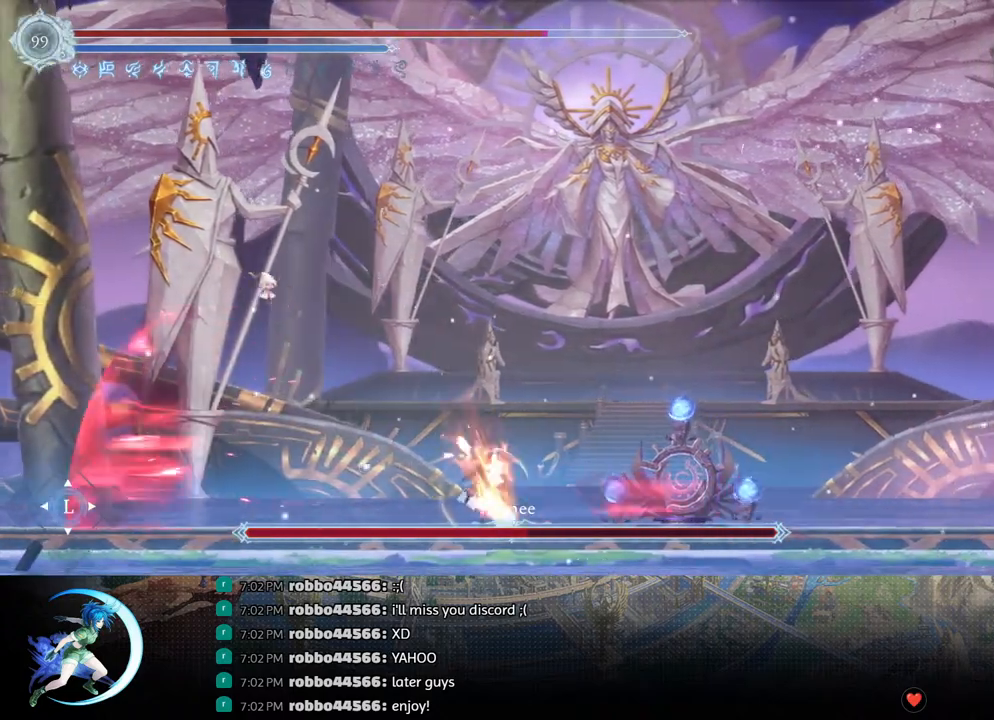
{"buttons": [], "left_stick": "center", "right_stick": "center", "events": [[50, "DPAD_LEFT", "down"], [67, "CROSS", "down"], [100, "DPAD_LEFT", "up"], [133, "DPAD_RIGHT", "down"], [183, "CROSS", "up"], [233, "SQUARE", "down"], [367, "SQUARE", "up"], [467, "DPAD_RIGHT", "up"]]}
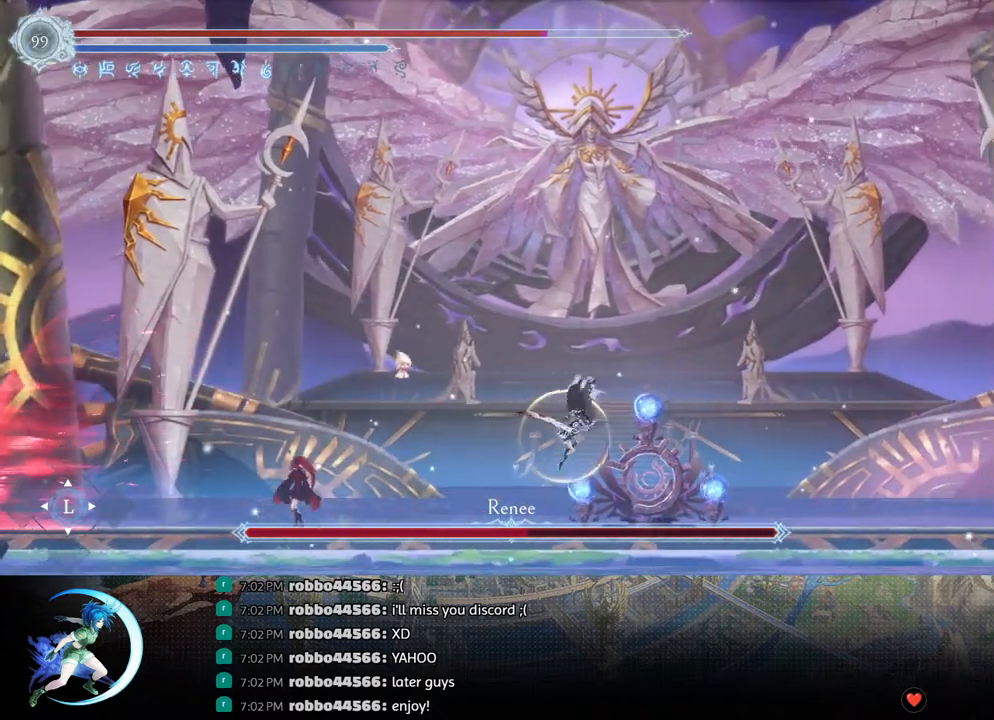
{"buttons": [], "left_stick": "center", "right_stick": "center", "events": [[117, "DPAD_LEFT", "down"], [217, "CROSS", "down"], [317, "CROSS", "up"], [367, "SQUARE", "down"], [400, "DPAD_LEFT", "up"], [483, "SQUARE", "up"]]}
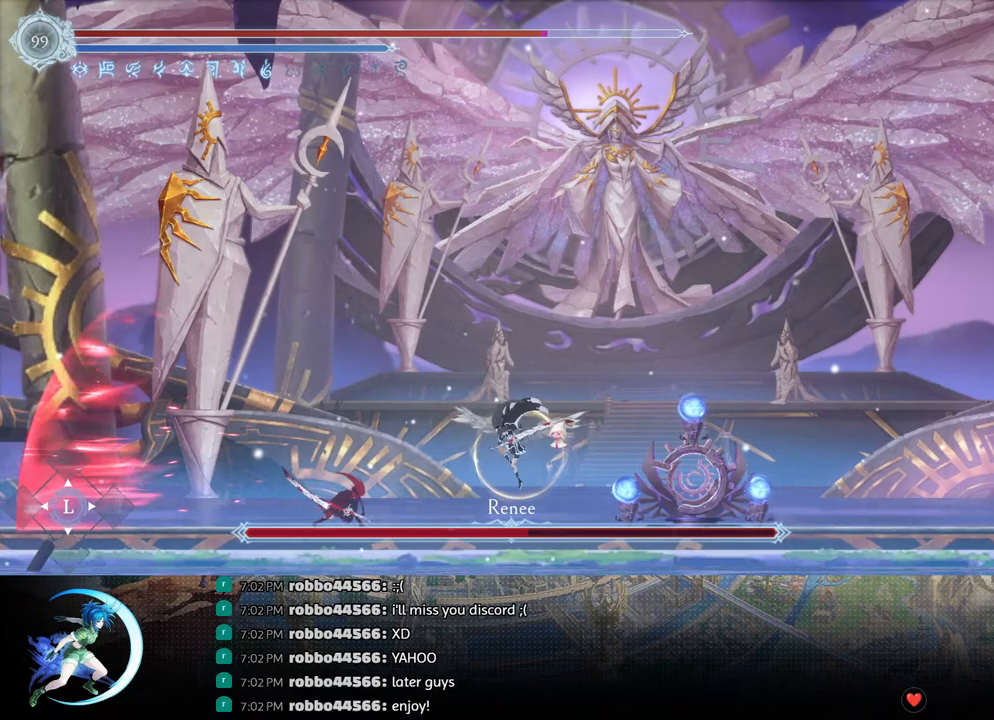
{"buttons": ["DPAD_LEFT"], "left_stick": "center", "right_stick": "center", "events": [[67, "DPAD_LEFT", "down"], [83, "R1", "down"], [250, "R1", "up"]]}